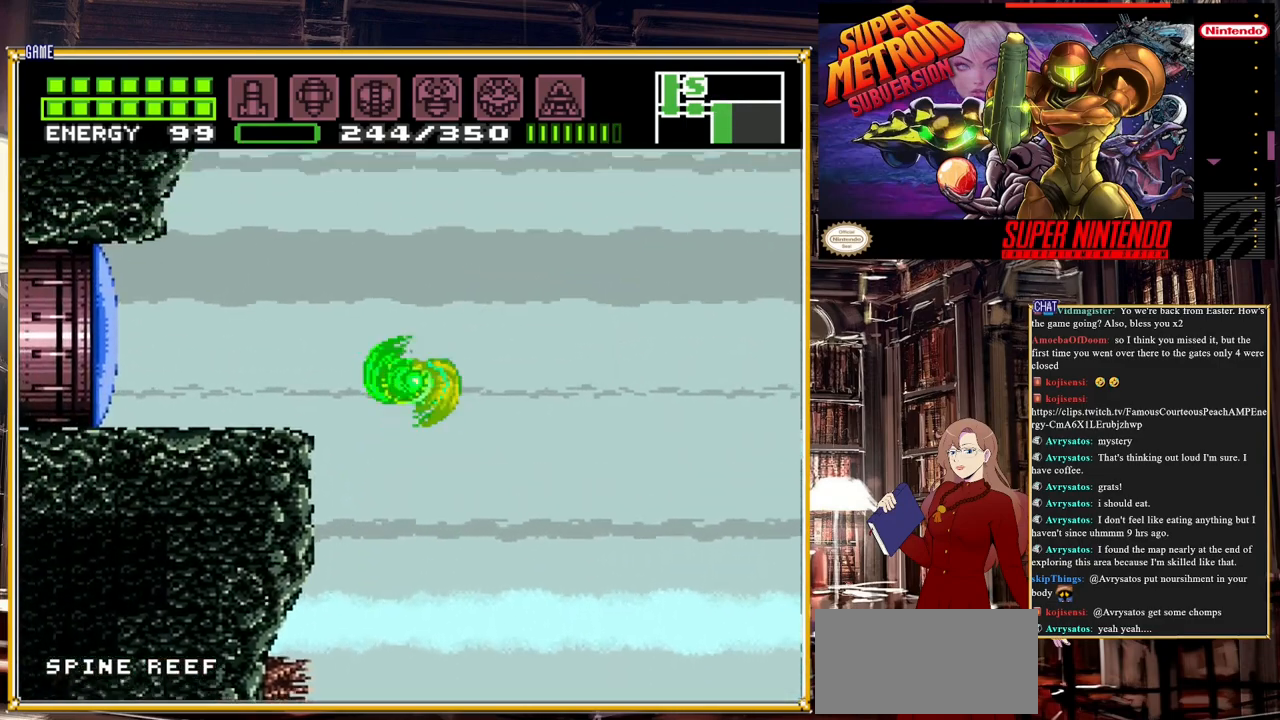
Gameplay with a controller (Nintendo layout); each line is a JSON object with the inputs held at the frame after it. "events" lists button and stick changes between this image and that frame as [ms after this image, input, new state], when the widget could be followed in between. Not read: L3 R3.
{"buttons": ["B", "DPAD_LEFT"], "events": [[83, "A", "up"]]}
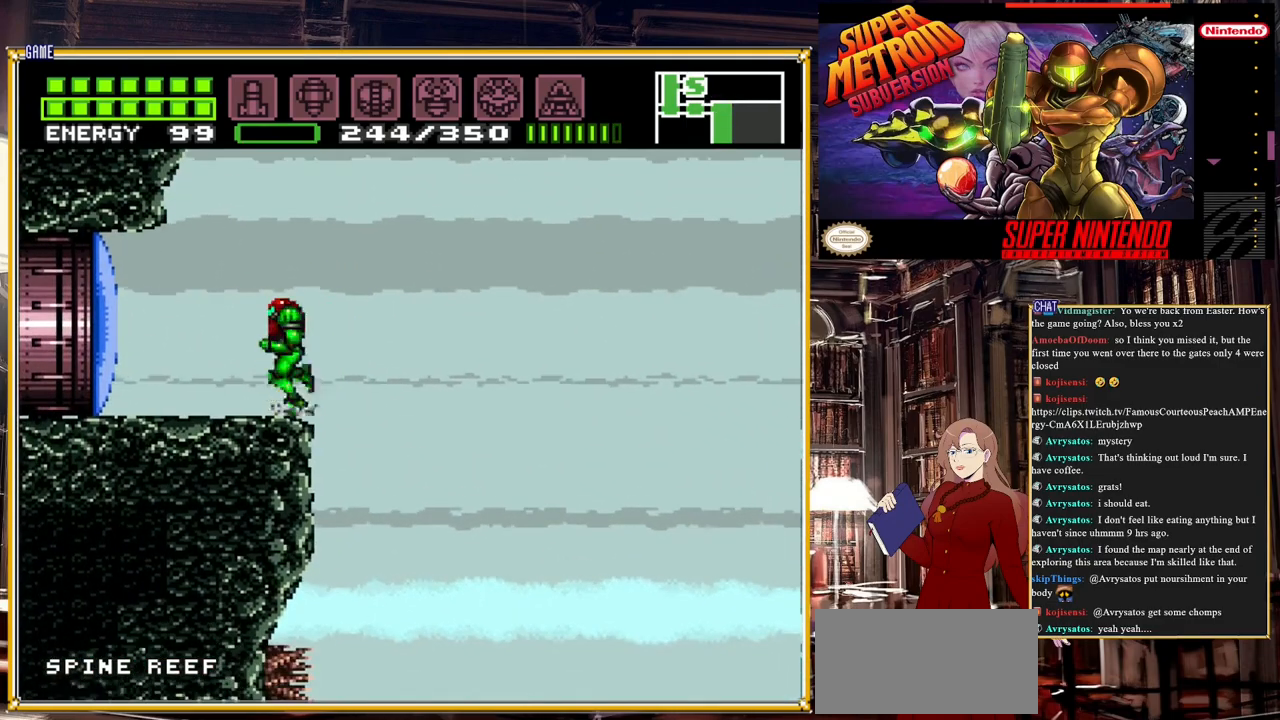
{"buttons": [], "events": [[417, "DPAD_LEFT", "up"], [483, "B", "up"]]}
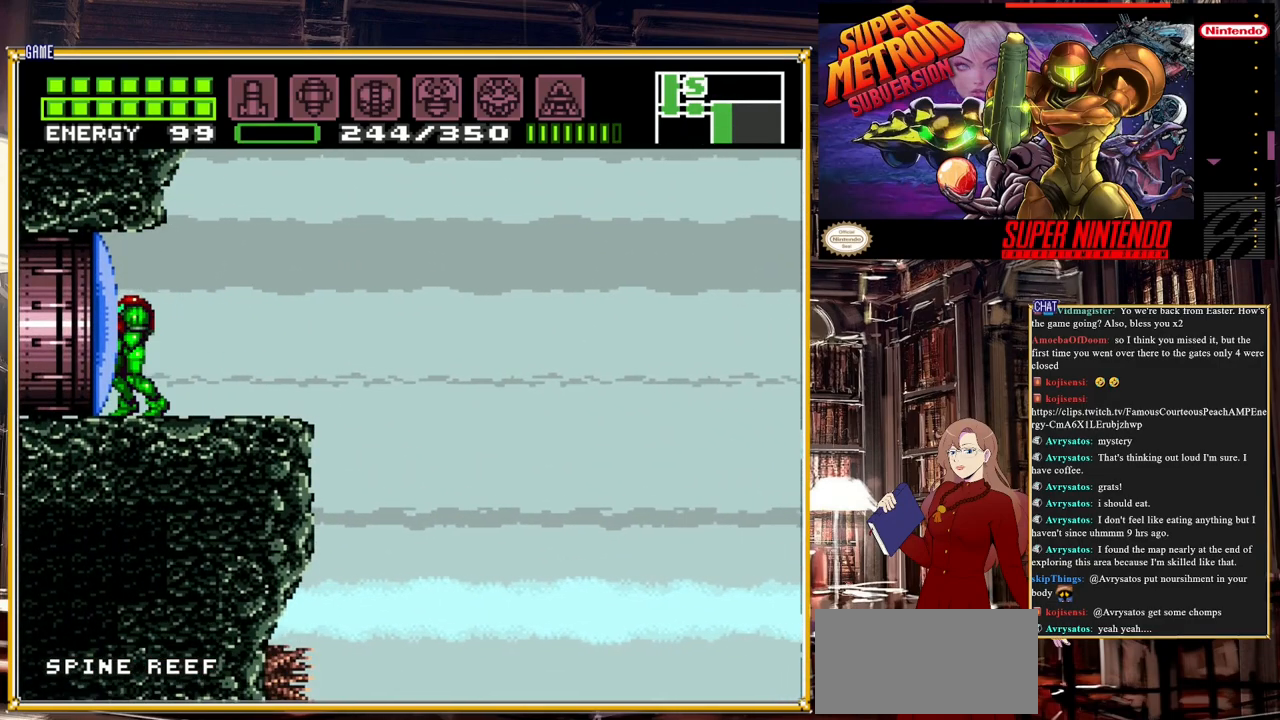
{"buttons": ["B", "DPAD_RIGHT"], "events": [[83, "DPAD_RIGHT", "down"], [150, "DPAD_RIGHT", "up"], [283, "DPAD_RIGHT", "down"], [467, "B", "down"]]}
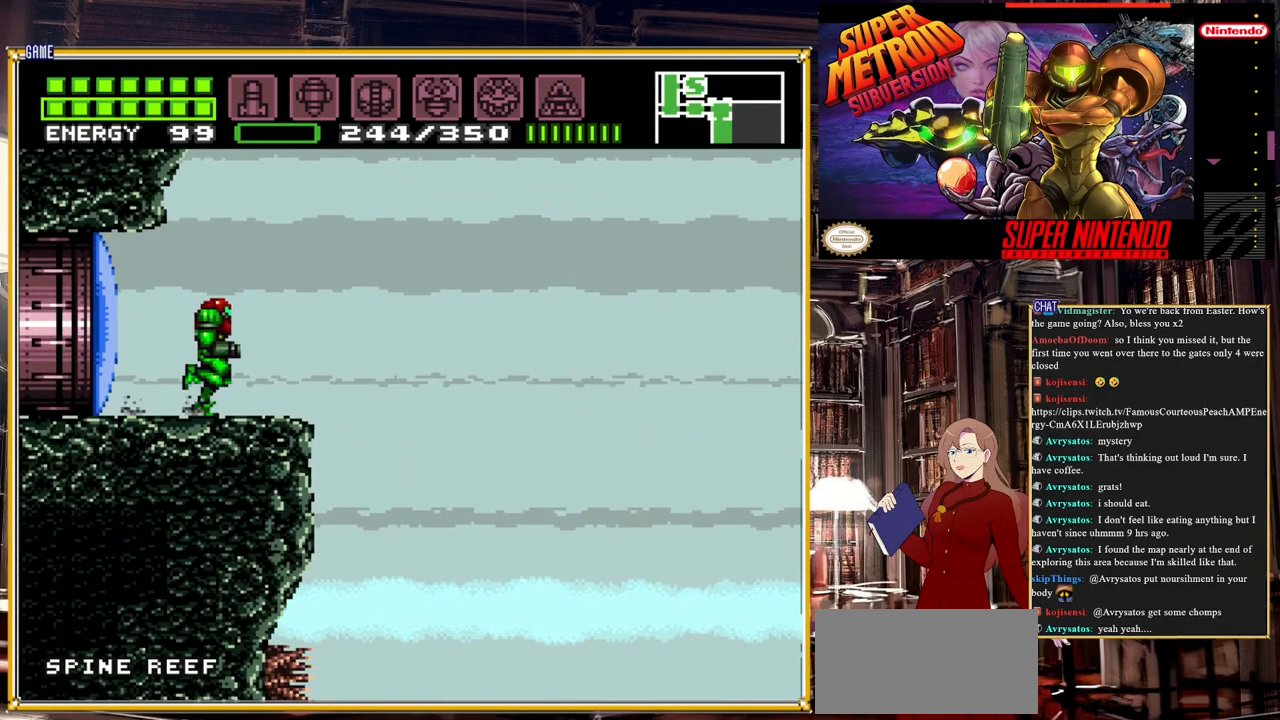
{"buttons": ["A", "B", "DPAD_RIGHT"], "events": [[133, "A", "down"]]}
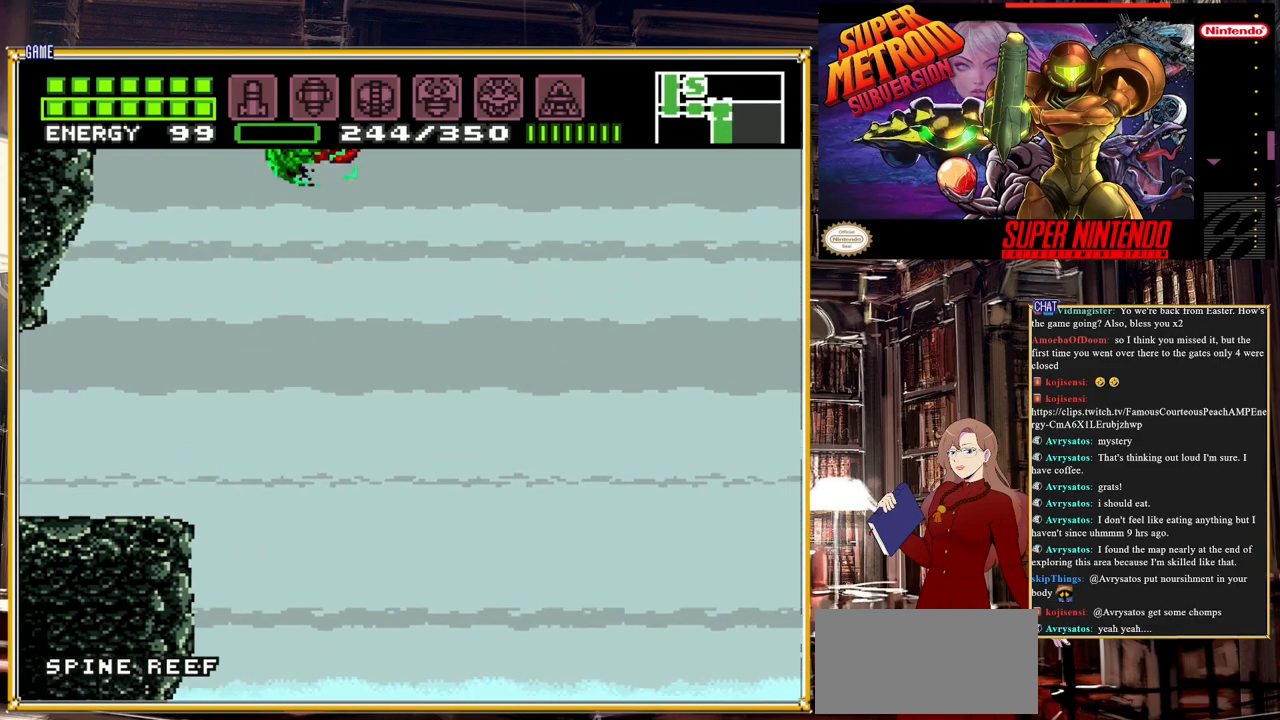
{"buttons": ["A", "B", "DPAD_RIGHT"], "events": []}
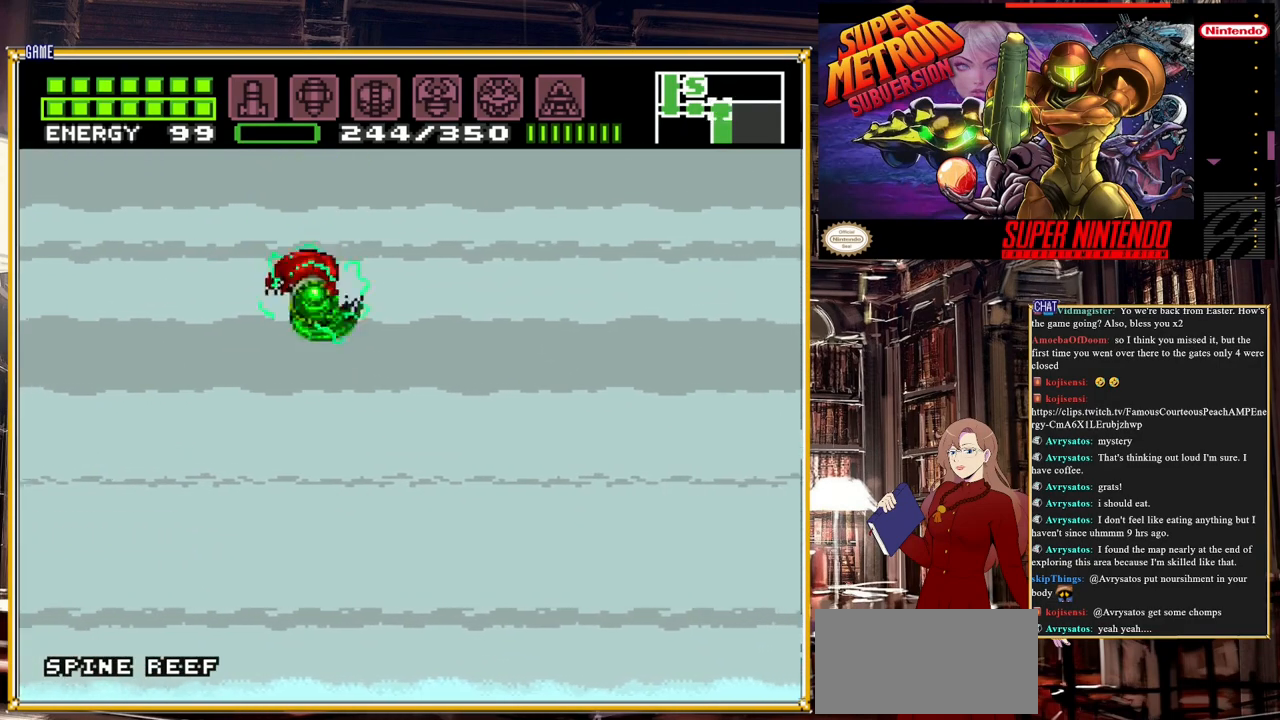
{"buttons": ["A", "B", "DPAD_RIGHT"], "events": [[200, "A", "up"], [467, "A", "down"]]}
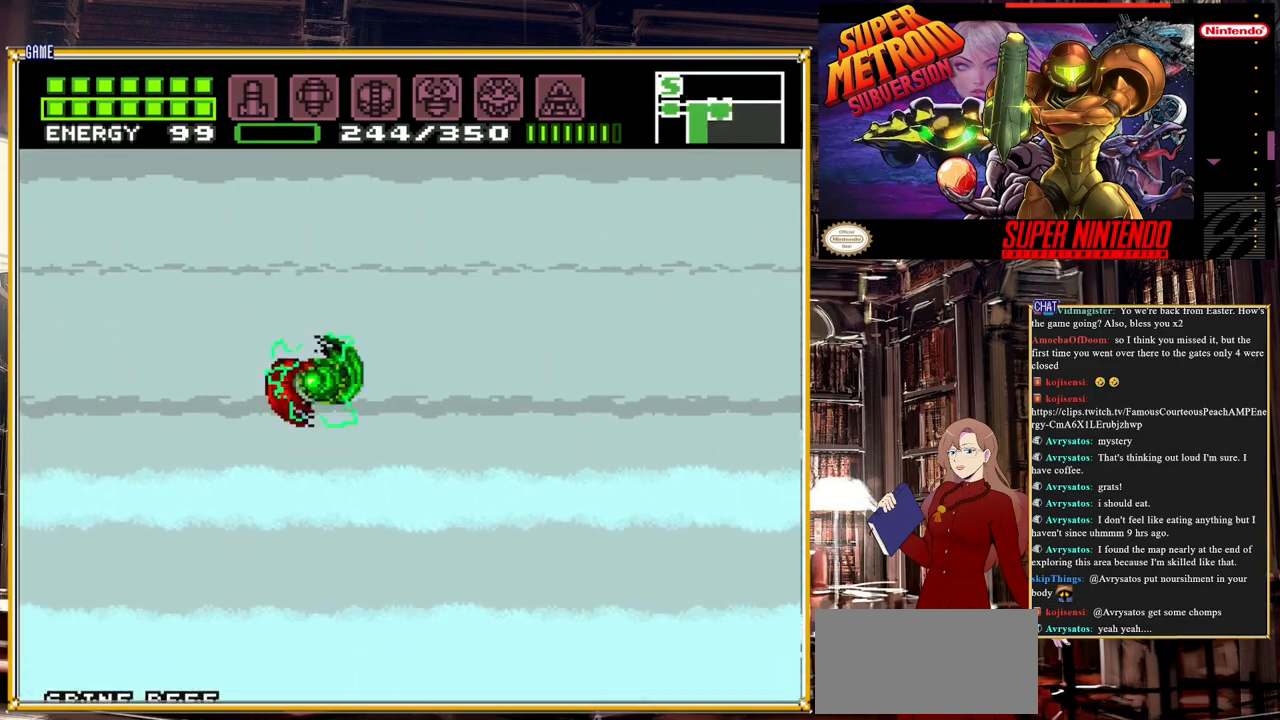
{"buttons": ["A", "B", "DPAD_RIGHT"], "events": []}
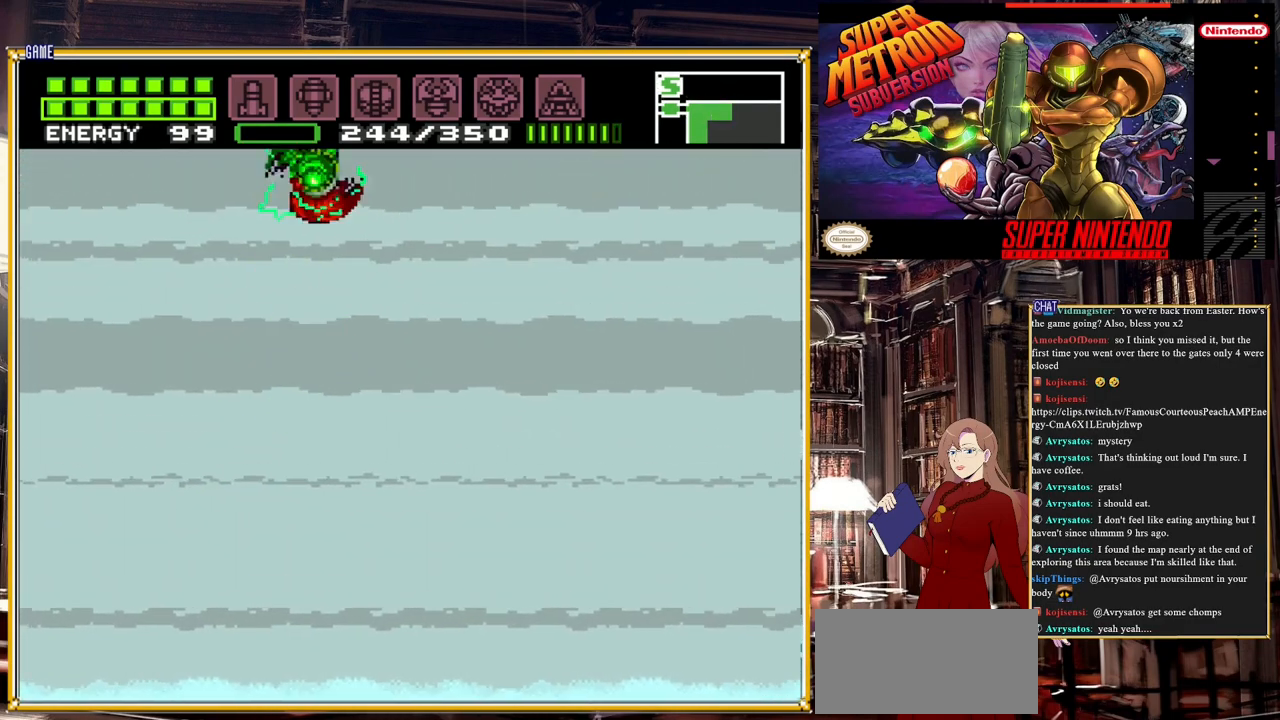
{"buttons": ["A", "B", "DPAD_RIGHT"], "events": []}
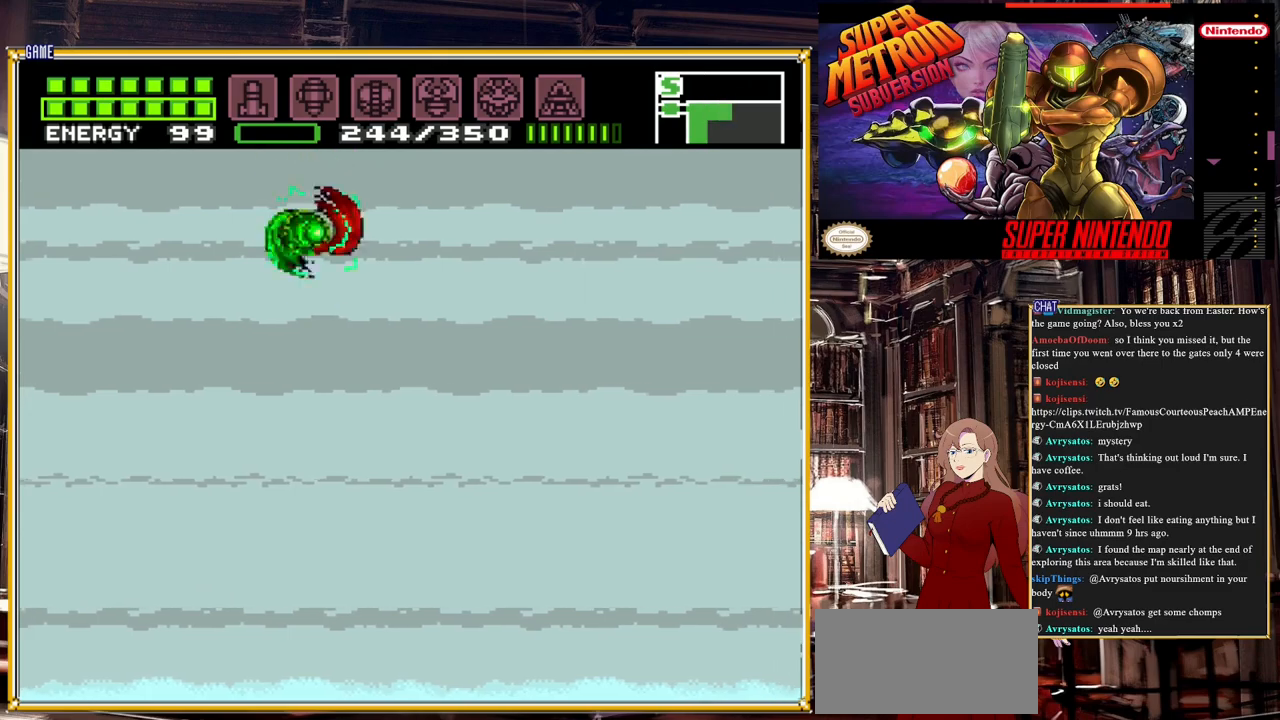
{"buttons": ["B", "DPAD_RIGHT"], "events": [[167, "A", "up"]]}
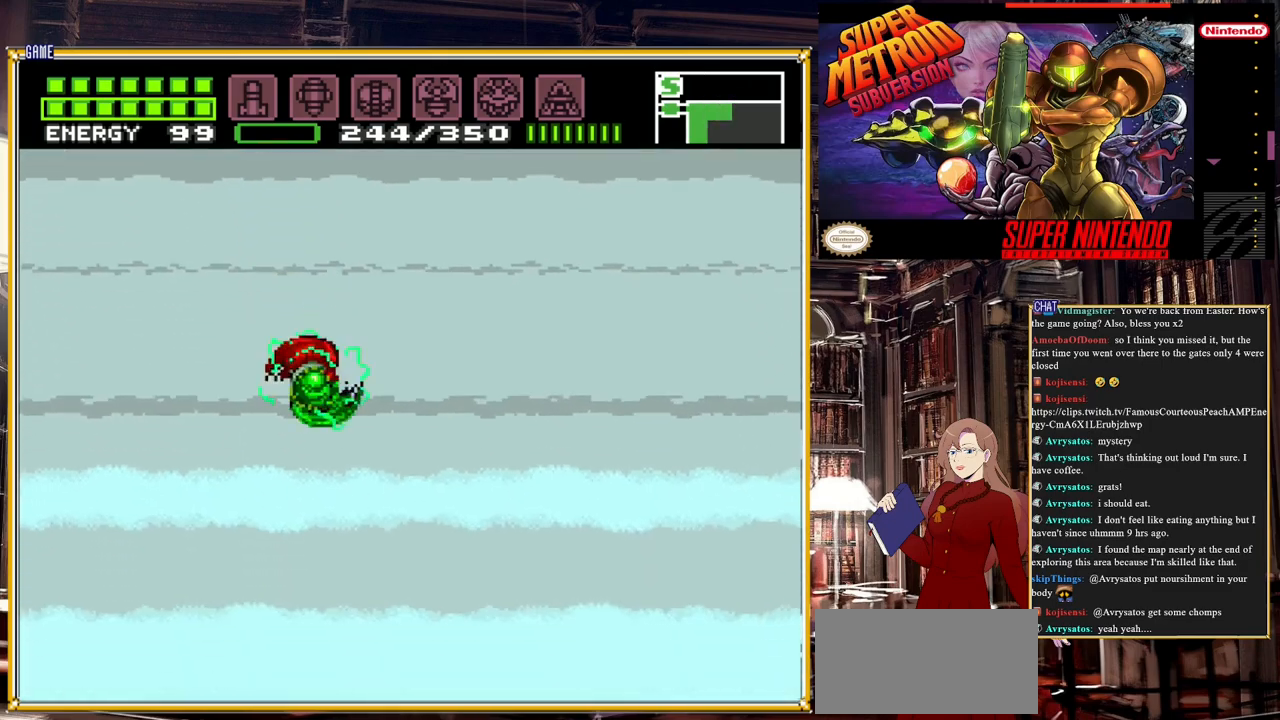
{"buttons": ["A", "B", "DPAD_RIGHT"], "events": [[100, "A", "down"]]}
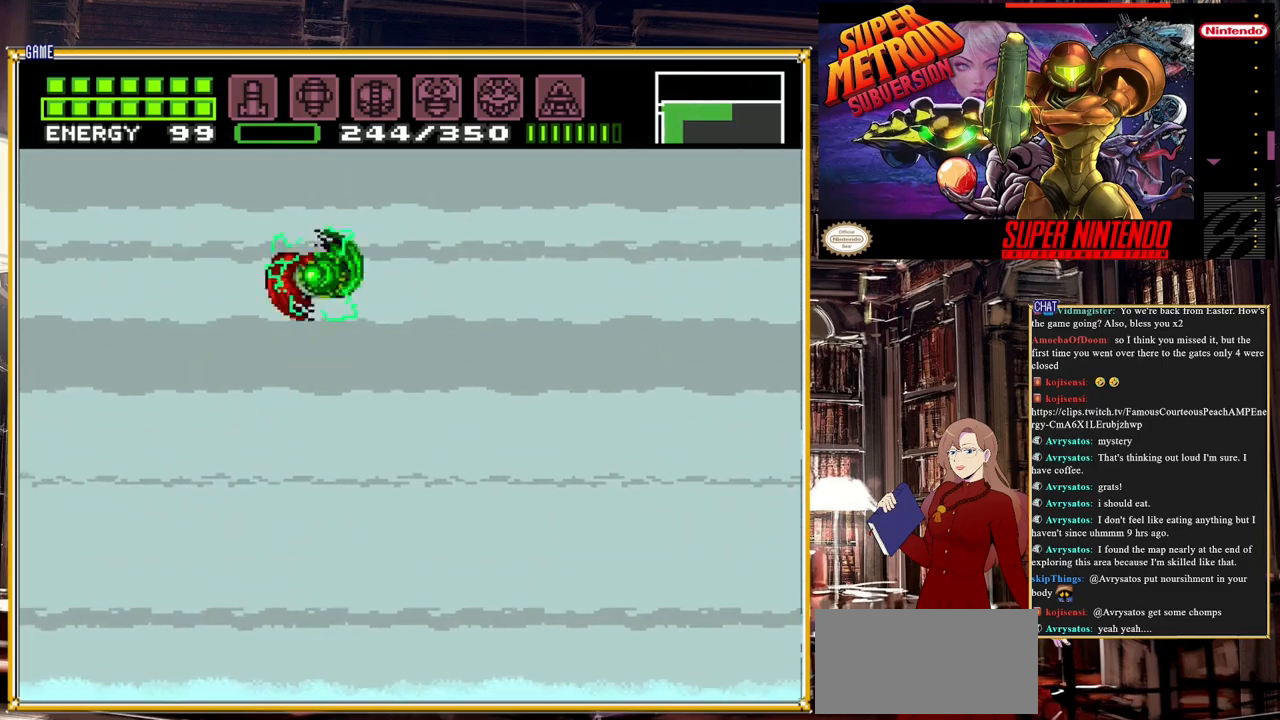
{"buttons": ["A", "B", "DPAD_RIGHT"], "events": []}
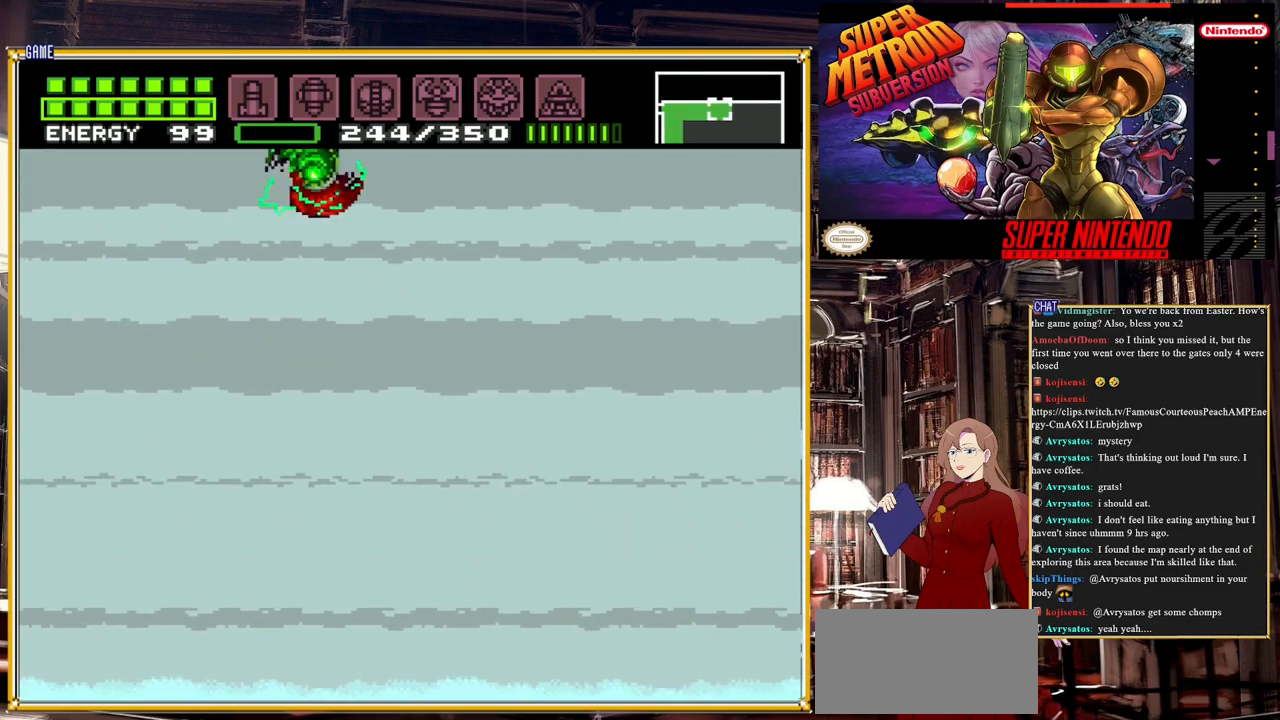
{"buttons": ["B", "DPAD_RIGHT"], "events": [[350, "A", "up"]]}
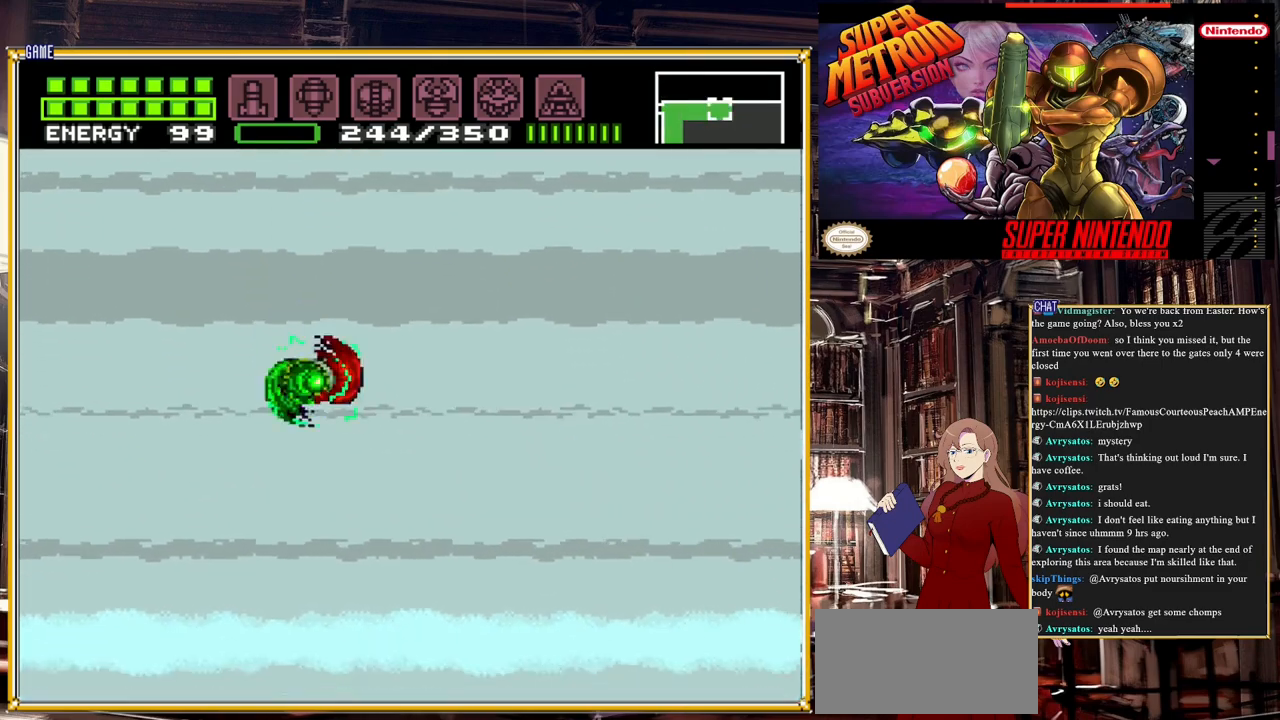
{"buttons": ["A", "B", "DPAD_RIGHT"], "events": [[250, "A", "down"]]}
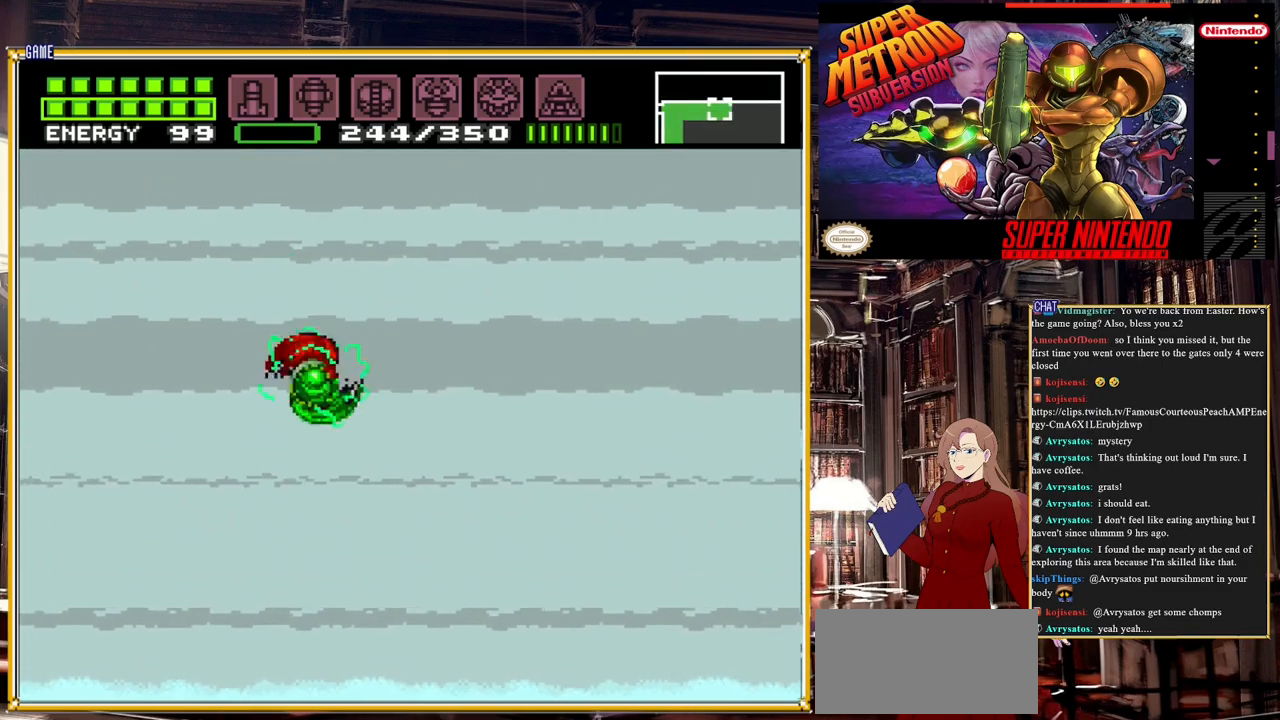
{"buttons": ["A", "B", "DPAD_RIGHT"], "events": []}
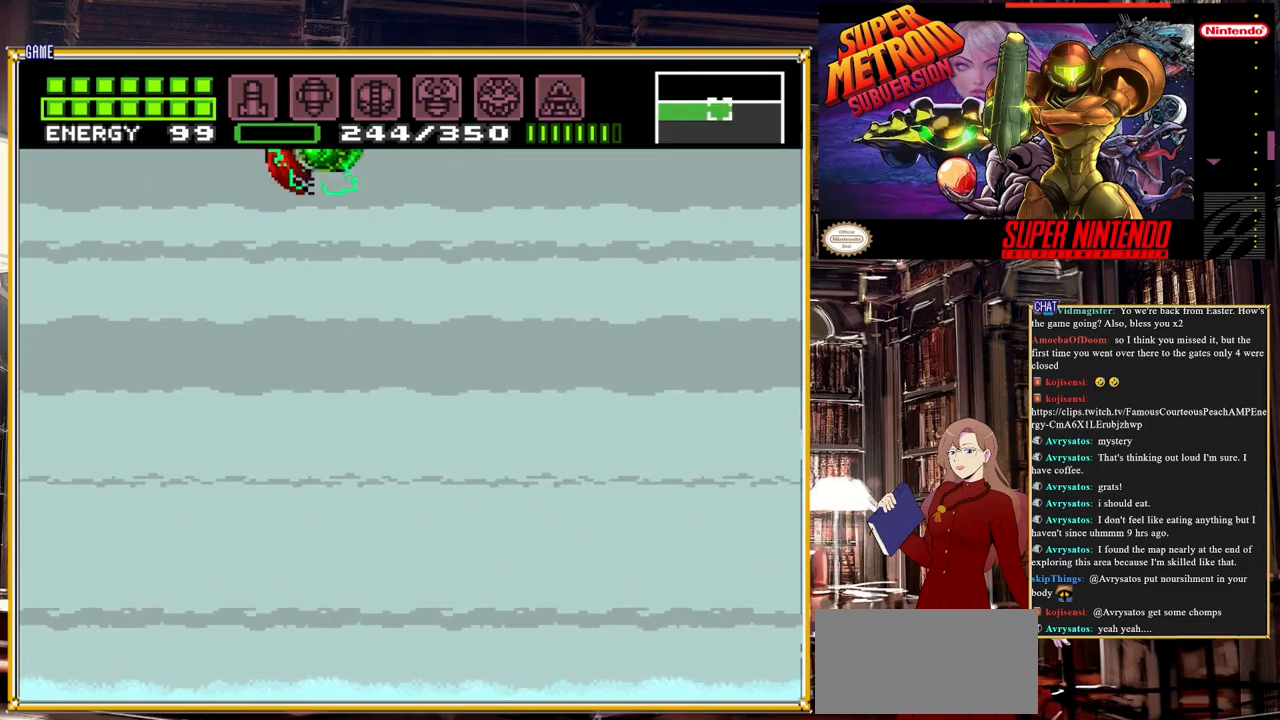
{"buttons": ["B", "DPAD_RIGHT"], "events": [[417, "A", "up"]]}
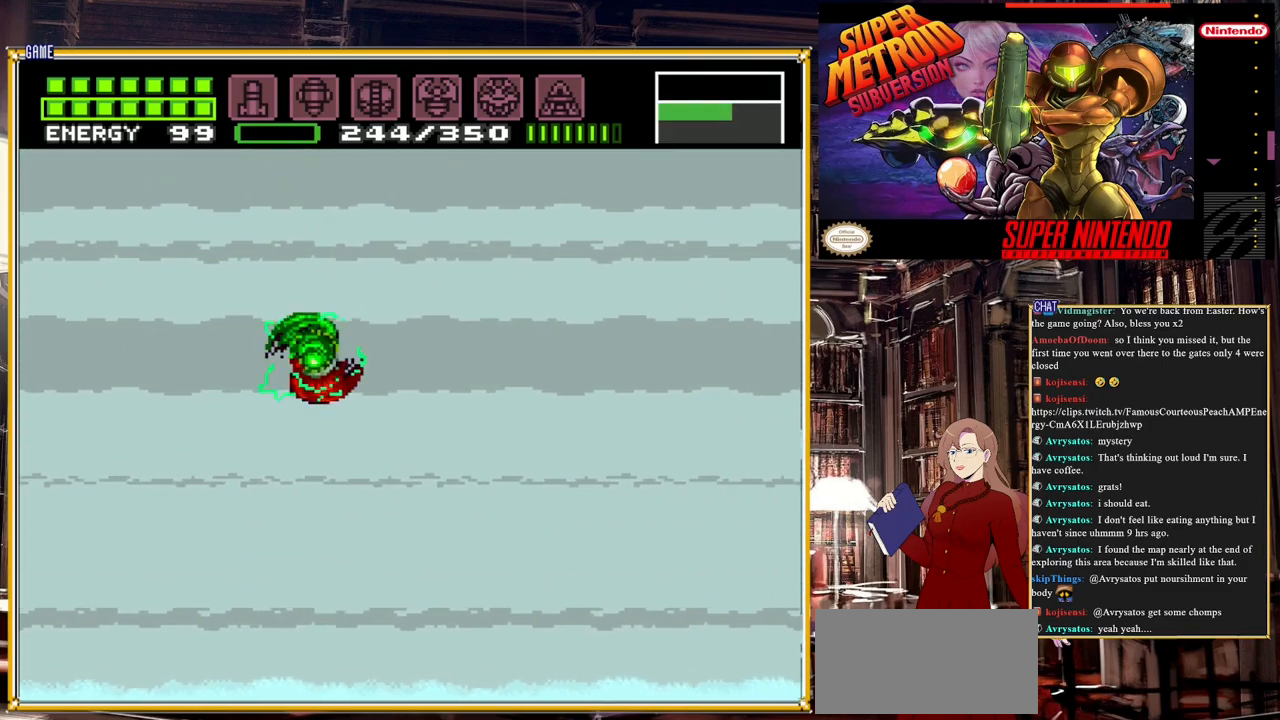
{"buttons": ["A", "B", "DPAD_RIGHT"], "events": [[483, "A", "down"]]}
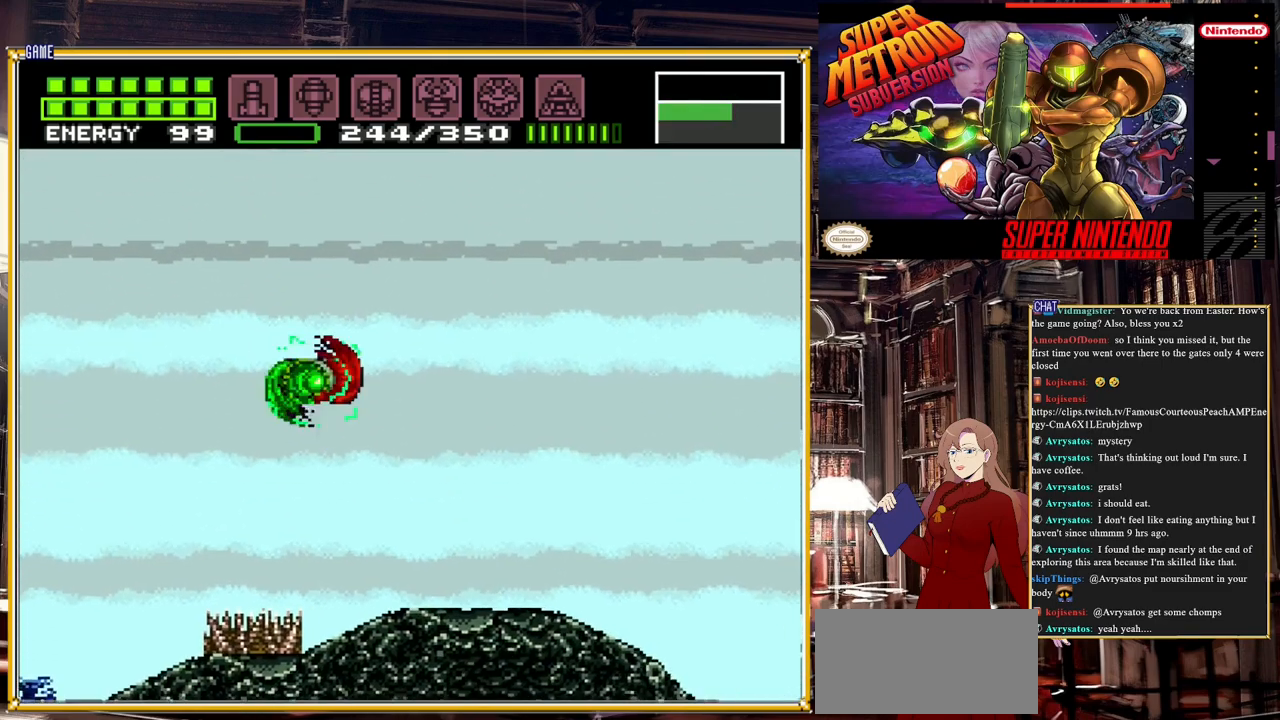
{"buttons": ["A", "B", "DPAD_RIGHT"], "events": []}
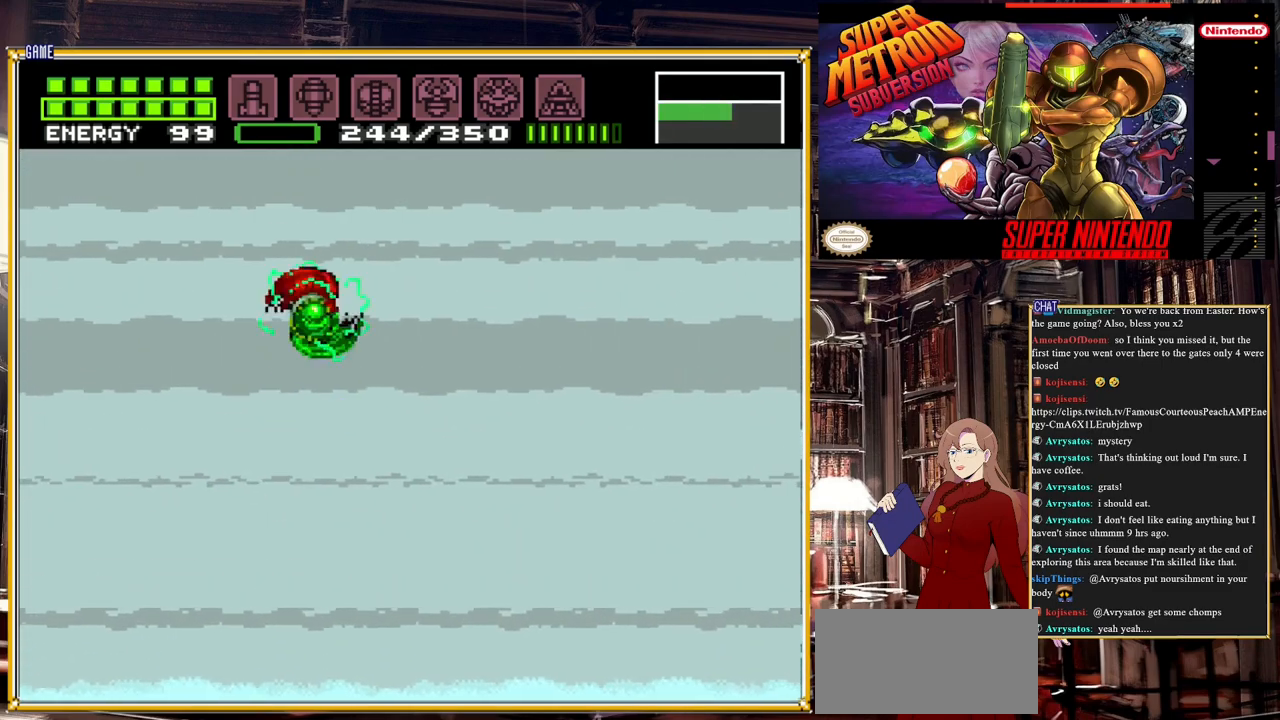
{"buttons": ["A", "B", "DPAD_RIGHT"], "events": []}
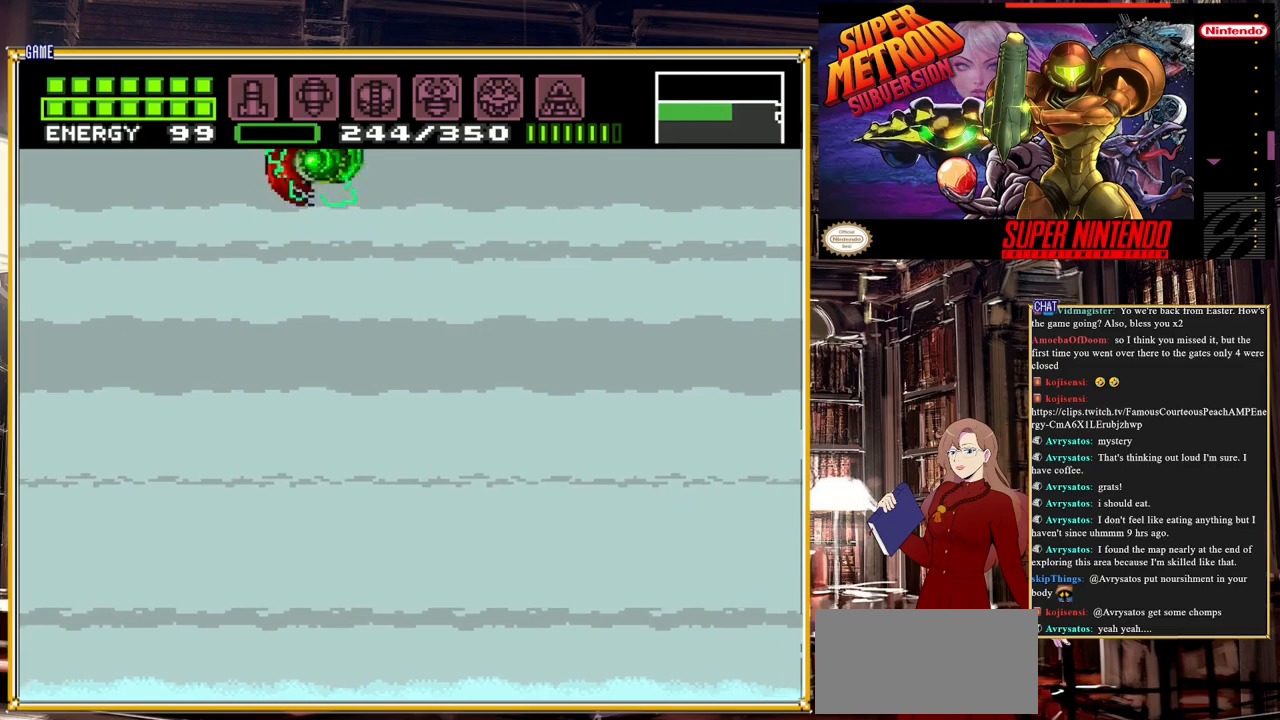
{"buttons": ["B", "DPAD_RIGHT"], "events": [[383, "A", "up"]]}
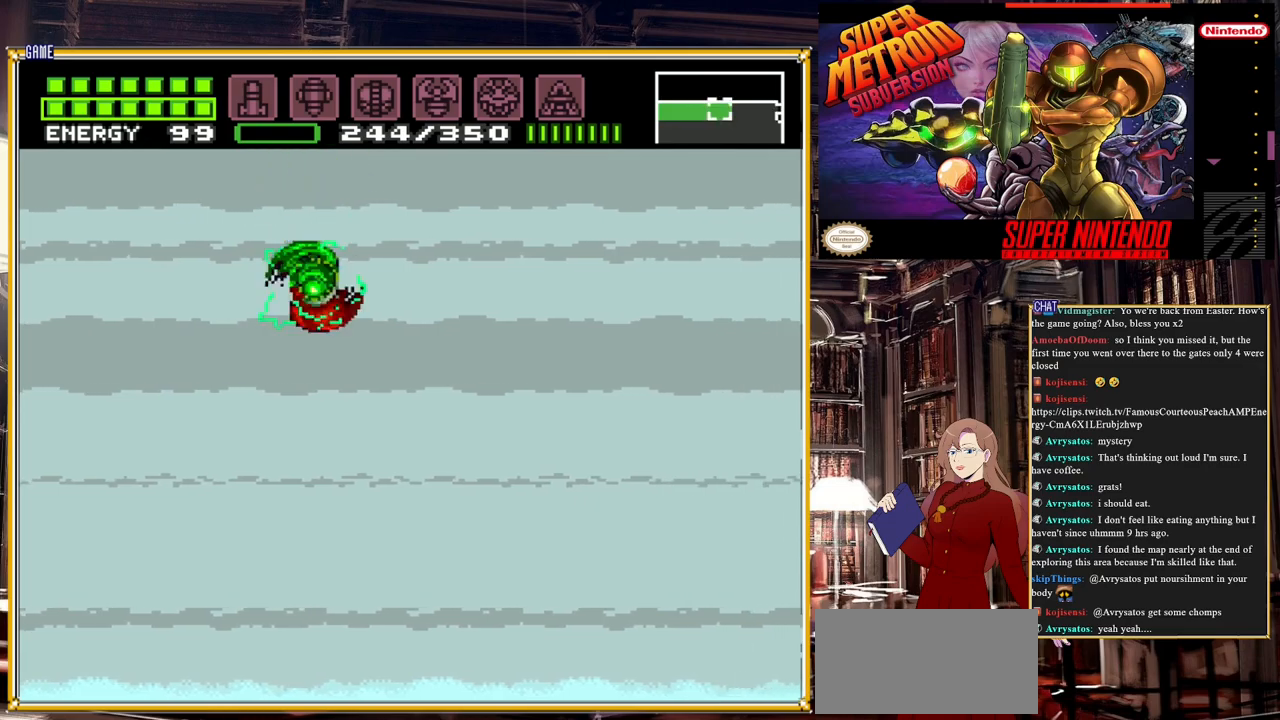
{"buttons": ["A", "B", "DPAD_RIGHT"], "events": [[450, "A", "down"]]}
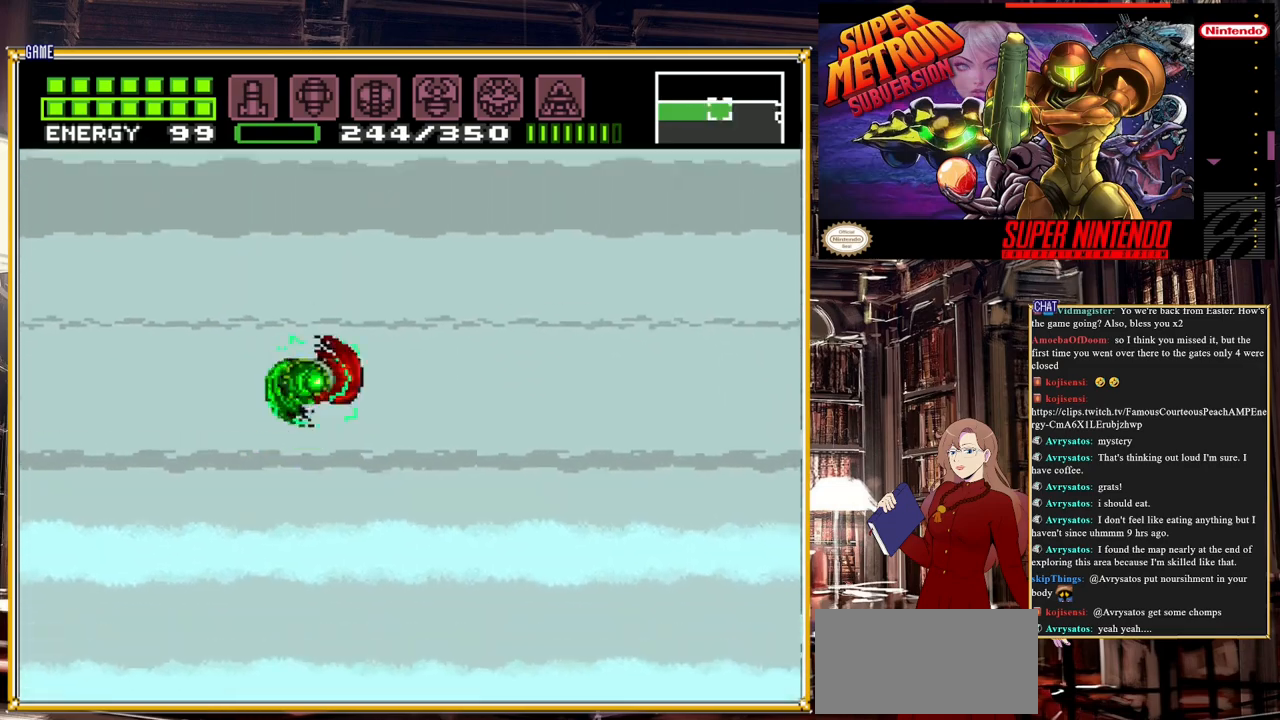
{"buttons": ["A", "B", "DPAD_RIGHT"], "events": []}
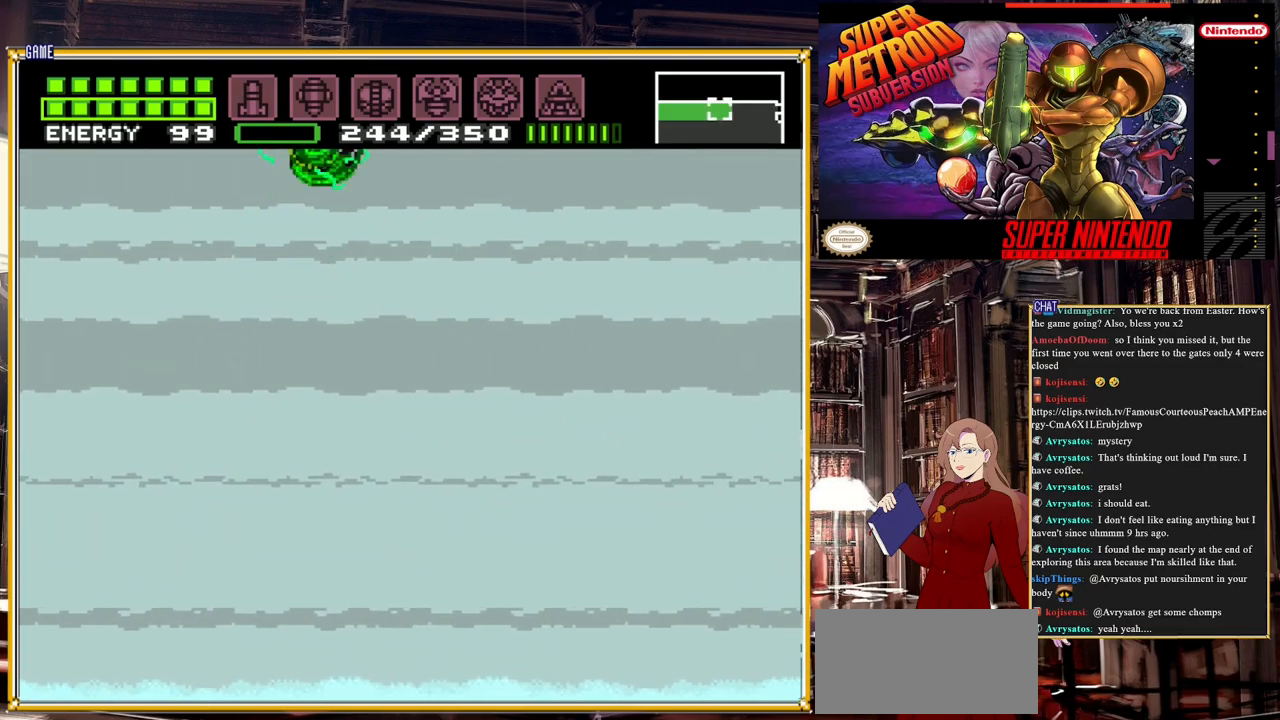
{"buttons": ["A", "B", "DPAD_RIGHT"], "events": []}
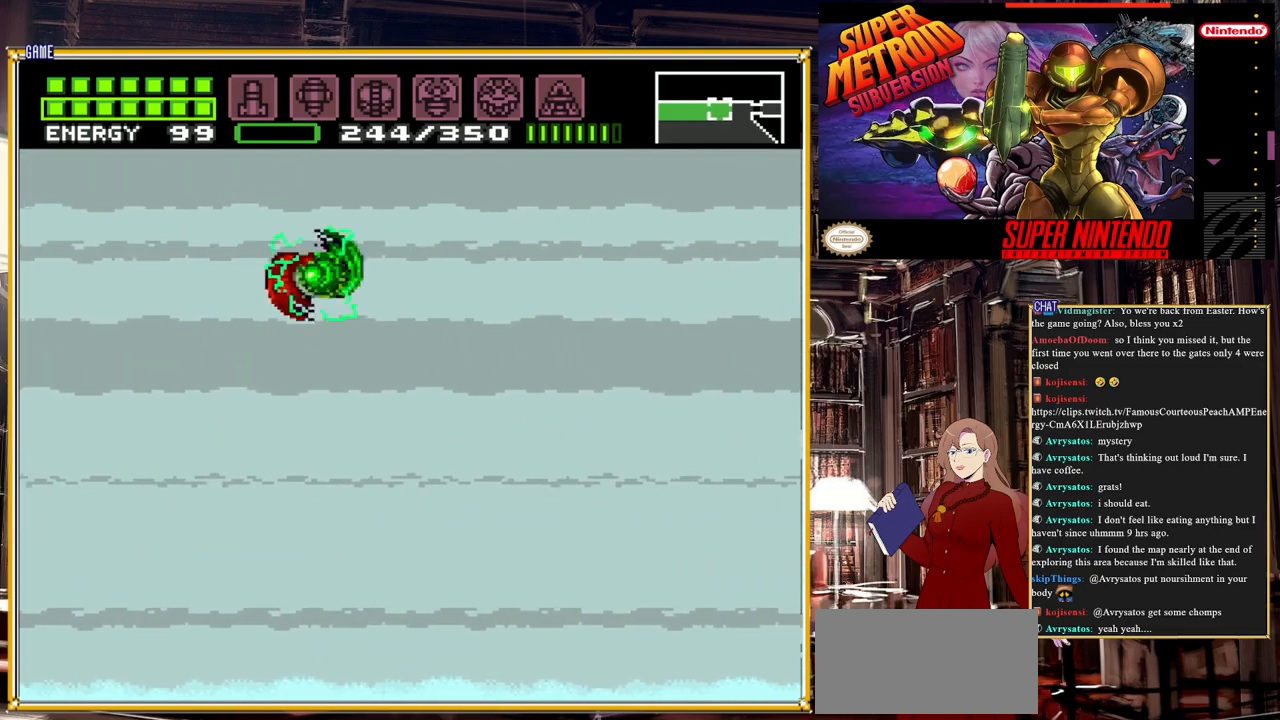
{"buttons": ["B", "DPAD_RIGHT"], "events": [[100, "A", "up"]]}
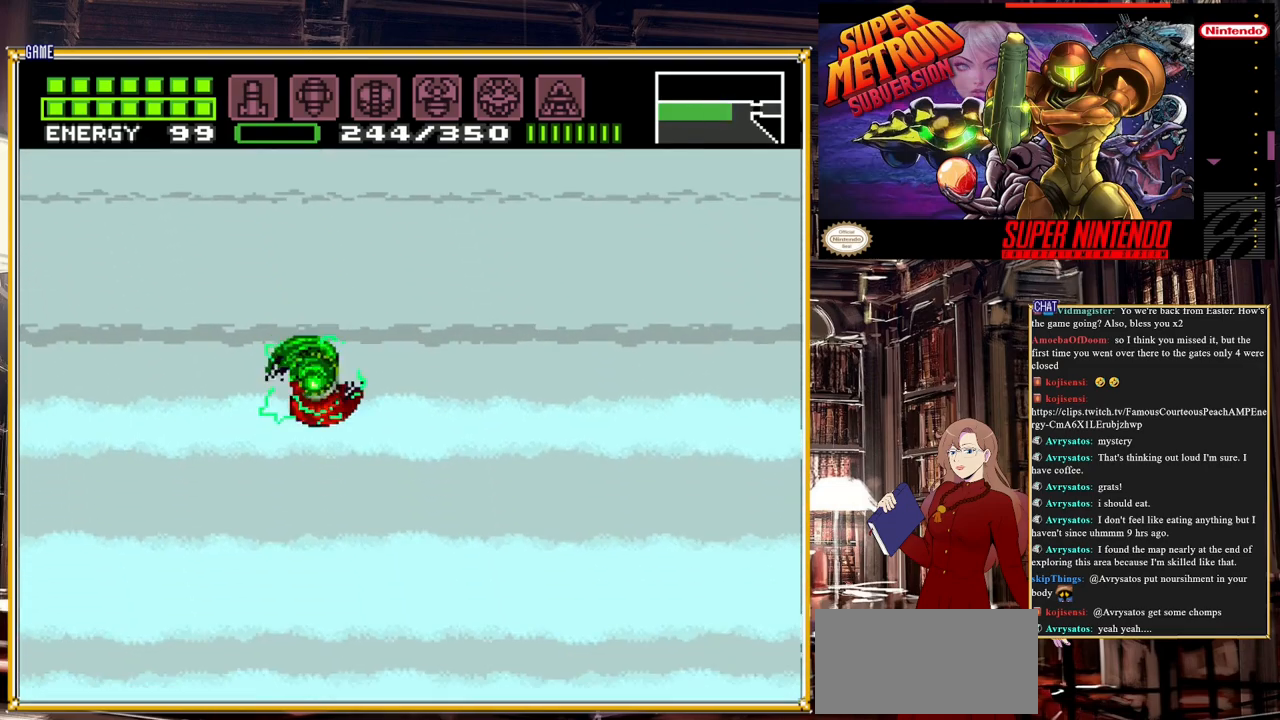
{"buttons": ["A", "B", "DPAD_RIGHT"], "events": [[83, "A", "down"]]}
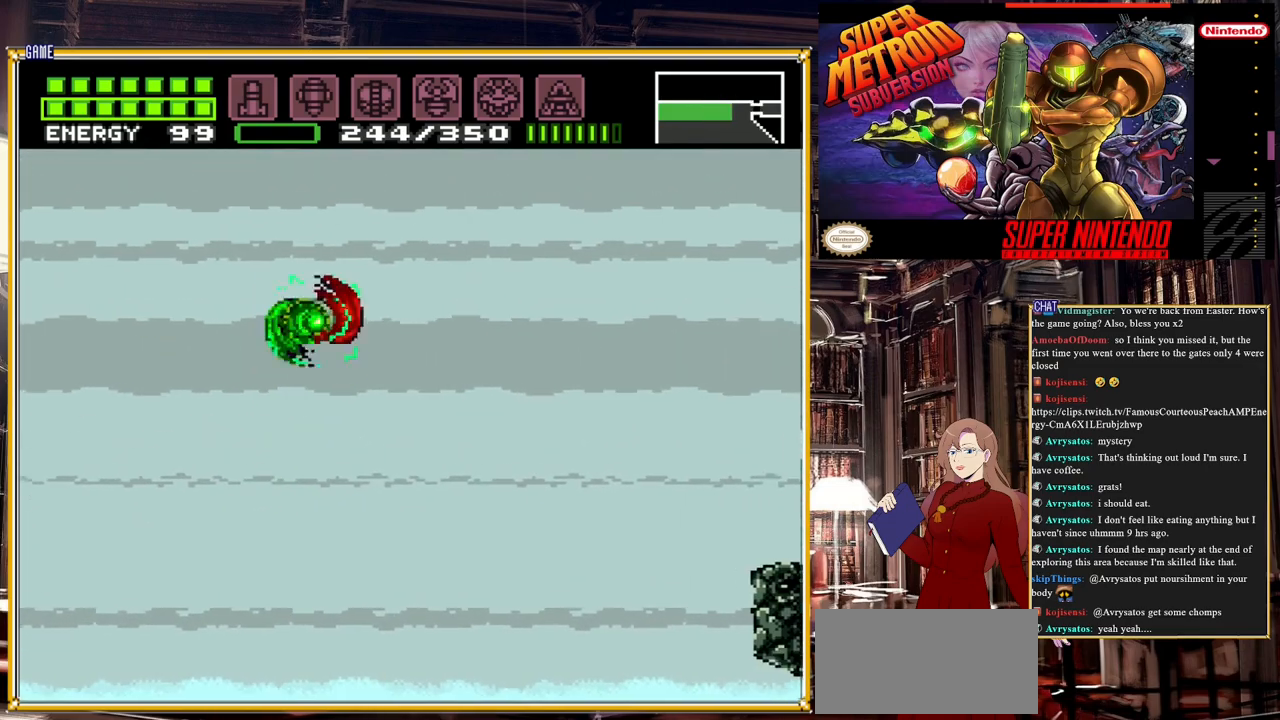
{"buttons": ["A", "B", "DPAD_RIGHT"], "events": []}
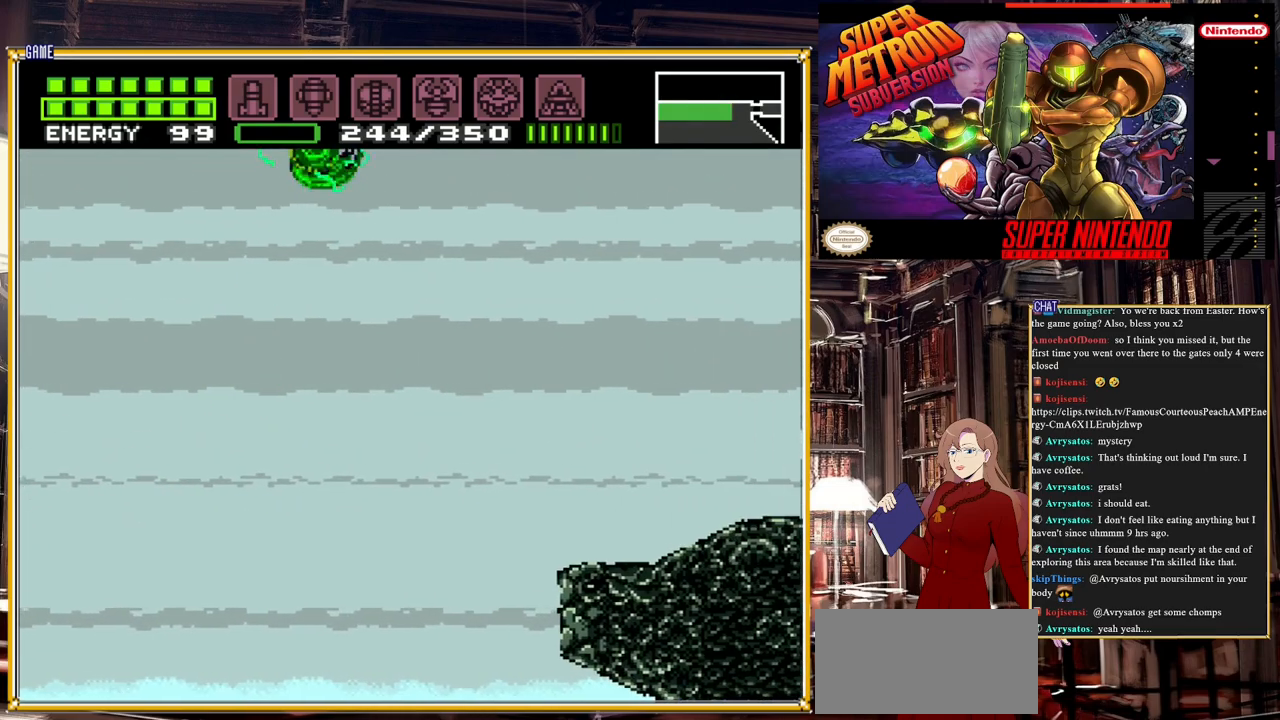
{"buttons": ["B", "DPAD_RIGHT"], "events": [[433, "A", "up"]]}
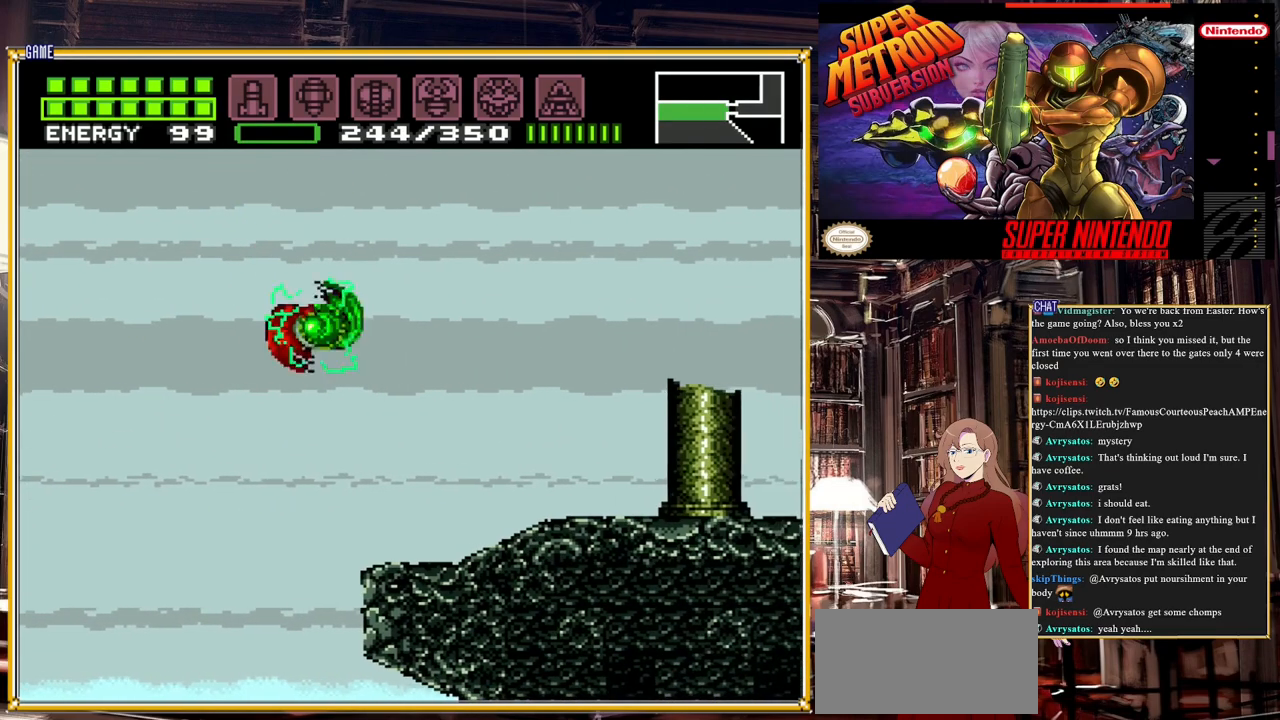
{"buttons": ["DPAD_RIGHT"], "events": [[167, "A", "down"], [333, "A", "up"], [417, "B", "up"]]}
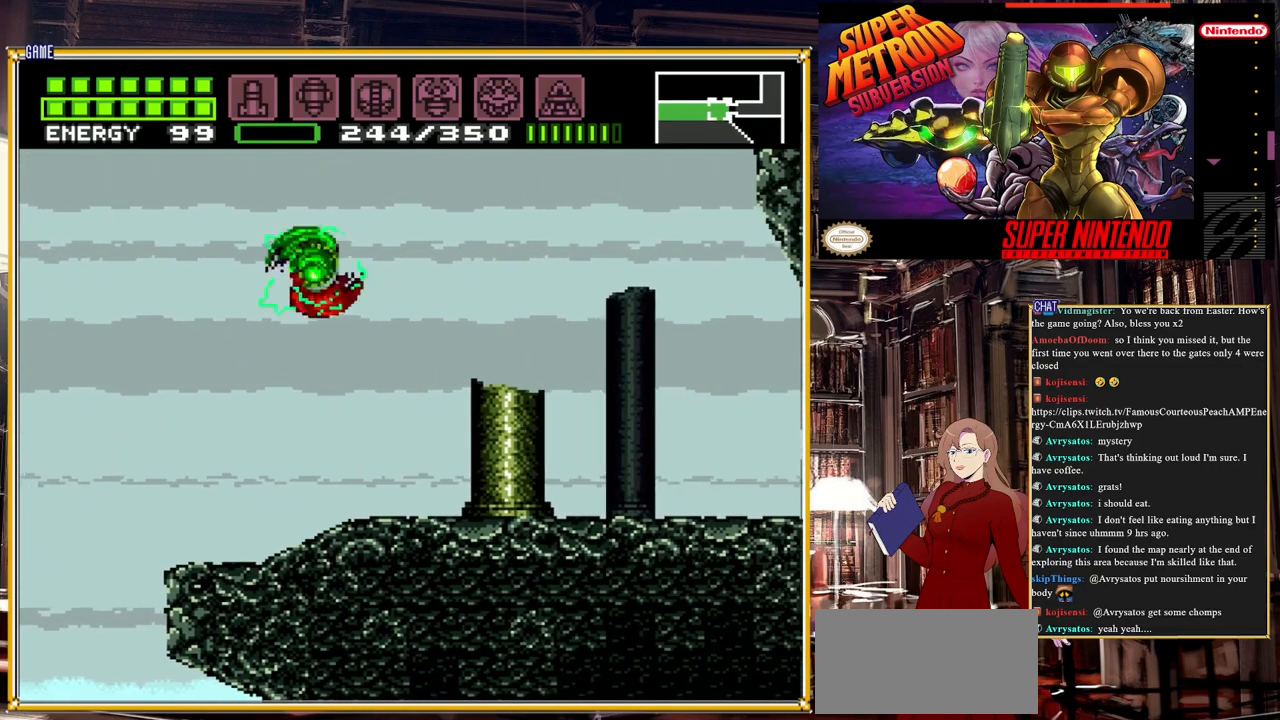
{"buttons": ["DPAD_RIGHT"], "events": []}
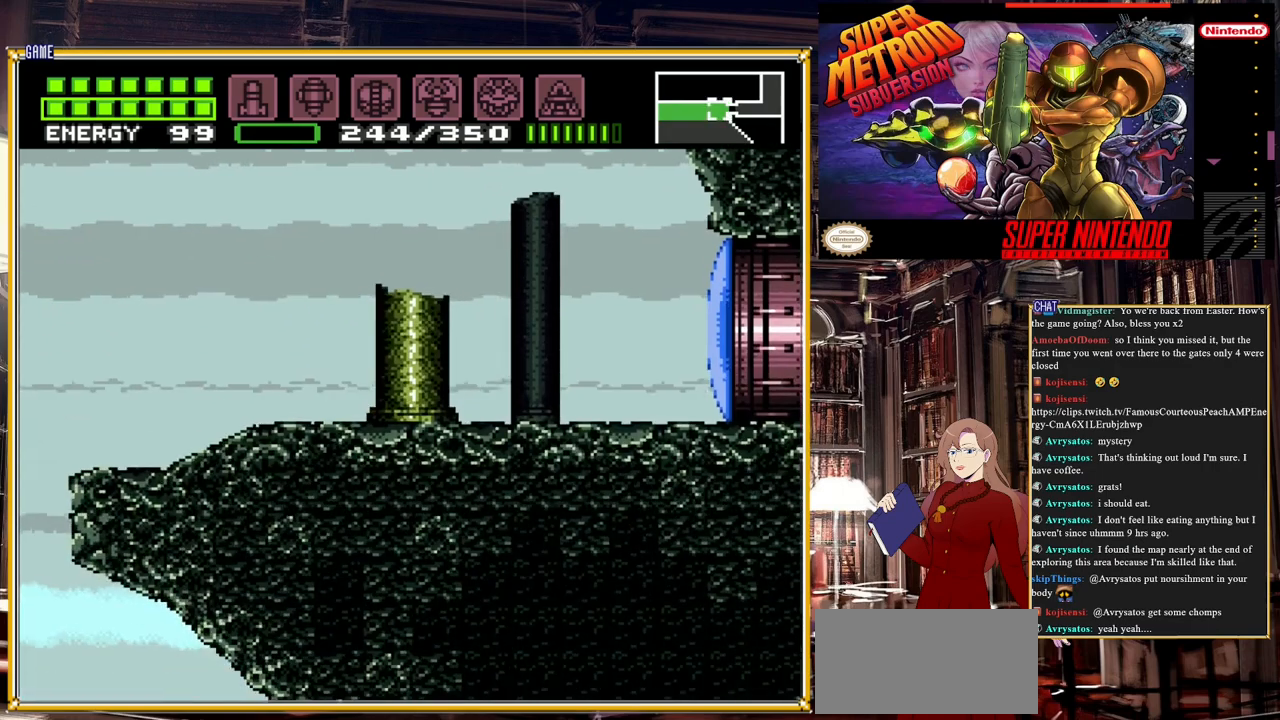
{"buttons": ["START"], "events": [[50, "DPAD_RIGHT", "up"], [400, "START", "down"]]}
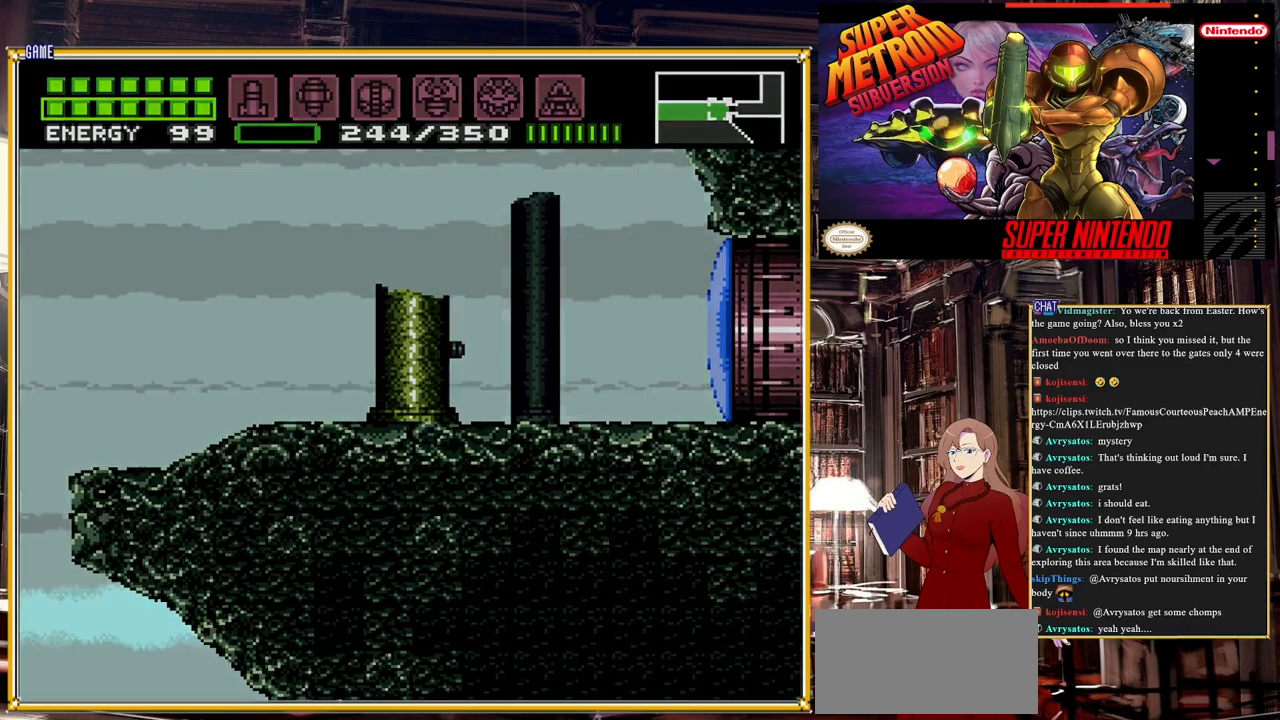
{"buttons": [], "events": [[183, "START", "up"]]}